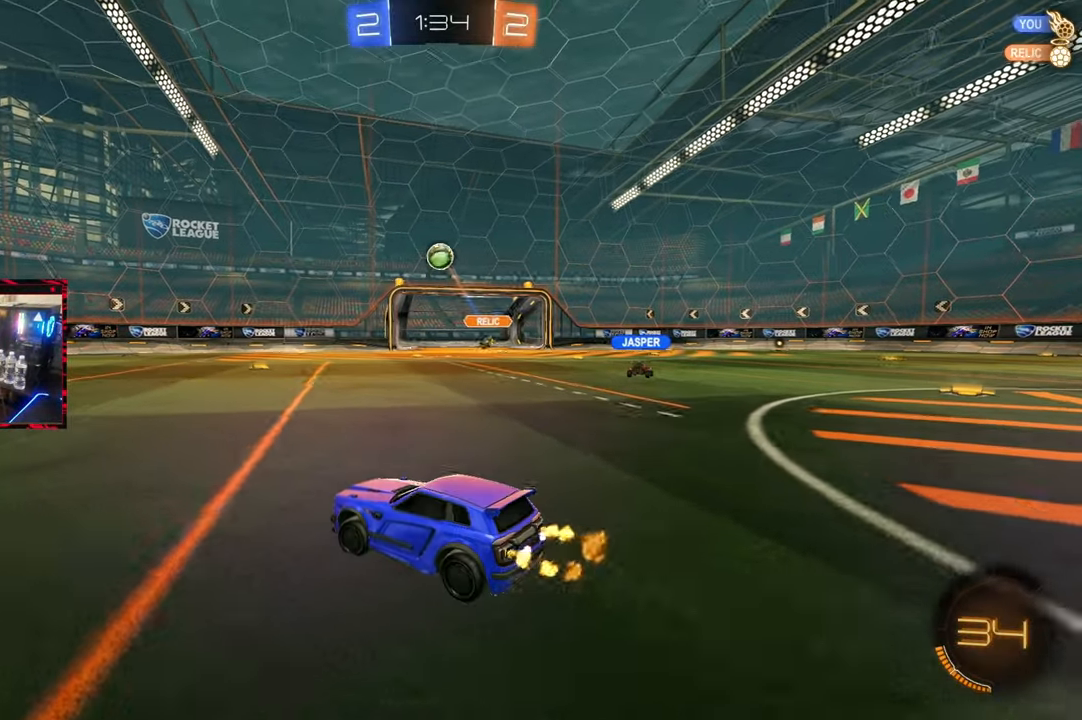
Gameplay with a controller (PlayStation layout); each line is a JSON object with the inputs held at the frame after it. "events" lists button and stick changes between this image and that frame as [ms after this image, input, new state], when the widget could be followed in between. Not read: L3 R3.
{"buttons": ["R2"], "left_stick": "right", "right_stick": "center", "events": [[167, "left_stick", "center"], [317, "left_stick", "right"], [417, "left_stick", "center"], [467, "left_stick", "right"]]}
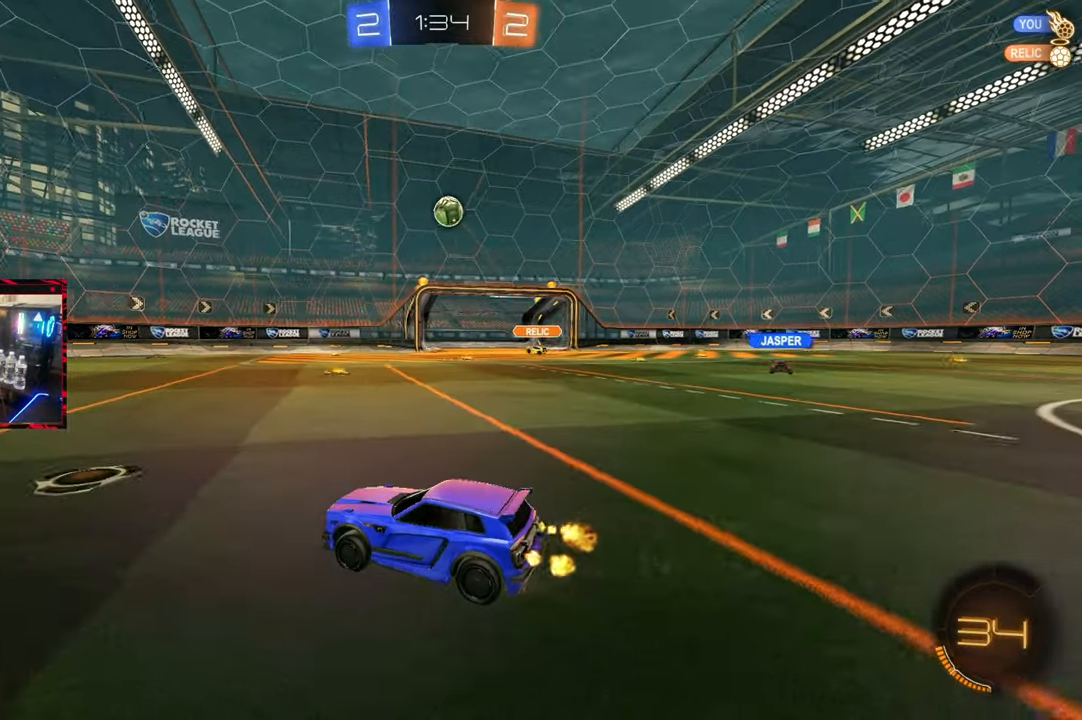
{"buttons": ["R2"], "left_stick": "right", "right_stick": "center", "events": [[233, "left_stick", "center"], [500, "left_stick", "right"]]}
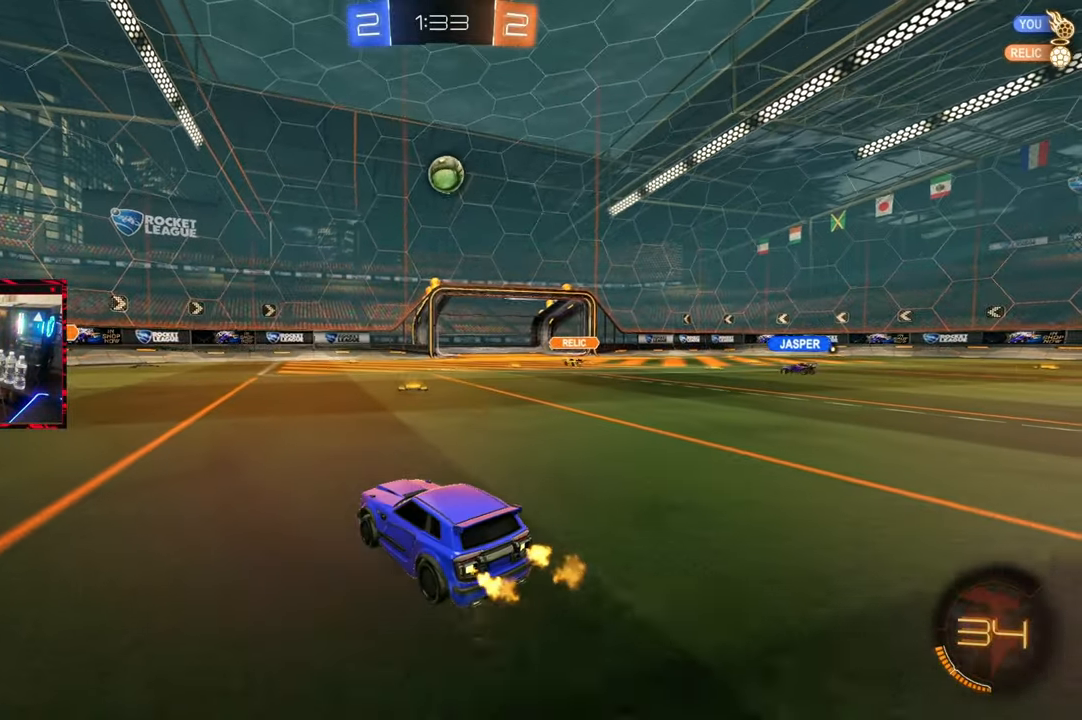
{"buttons": ["R2"], "left_stick": "left", "right_stick": "center", "events": [[83, "left_stick", "down"], [300, "left_stick", "left"]]}
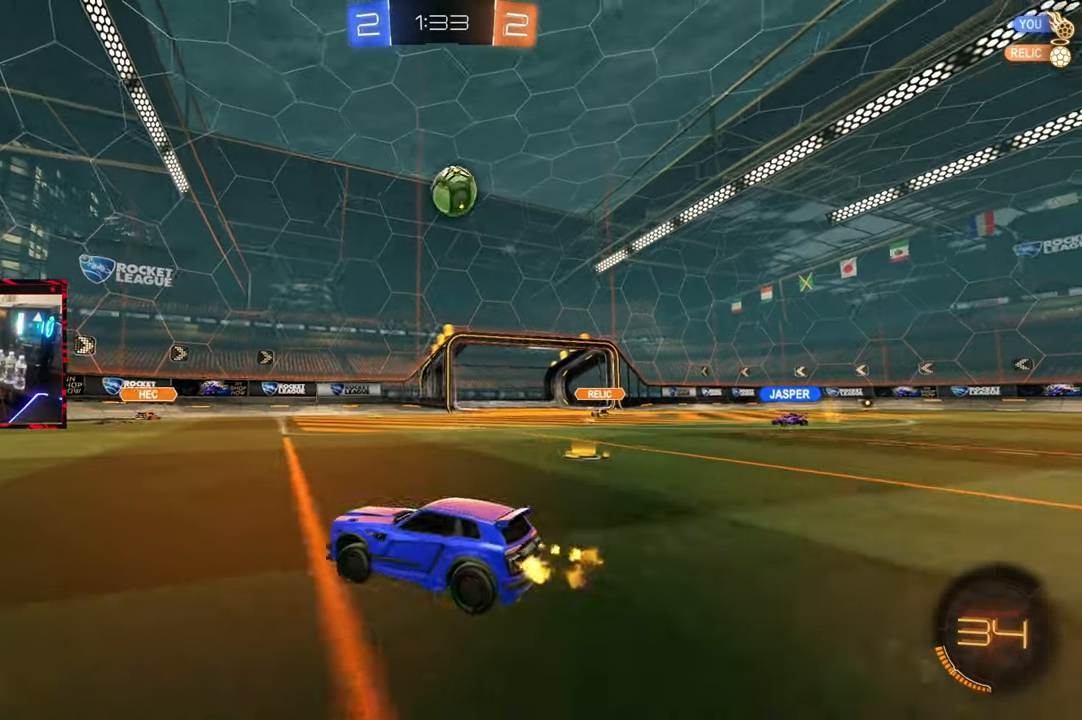
{"buttons": ["R2"], "left_stick": "right", "right_stick": "center", "events": [[217, "L1", "down"], [217, "left_stick", "right"], [383, "L1", "up"]]}
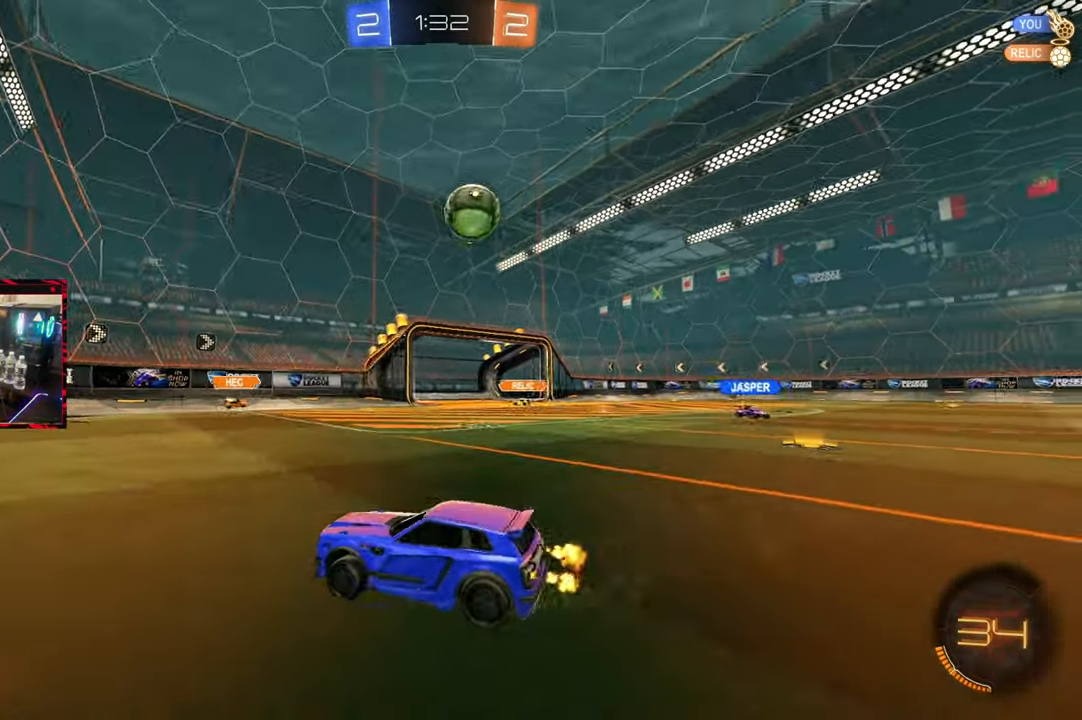
{"buttons": ["R2"], "left_stick": "down-right", "right_stick": "center", "events": [[133, "left_stick", "center"], [250, "left_stick", "right"], [450, "left_stick", "down-right"]]}
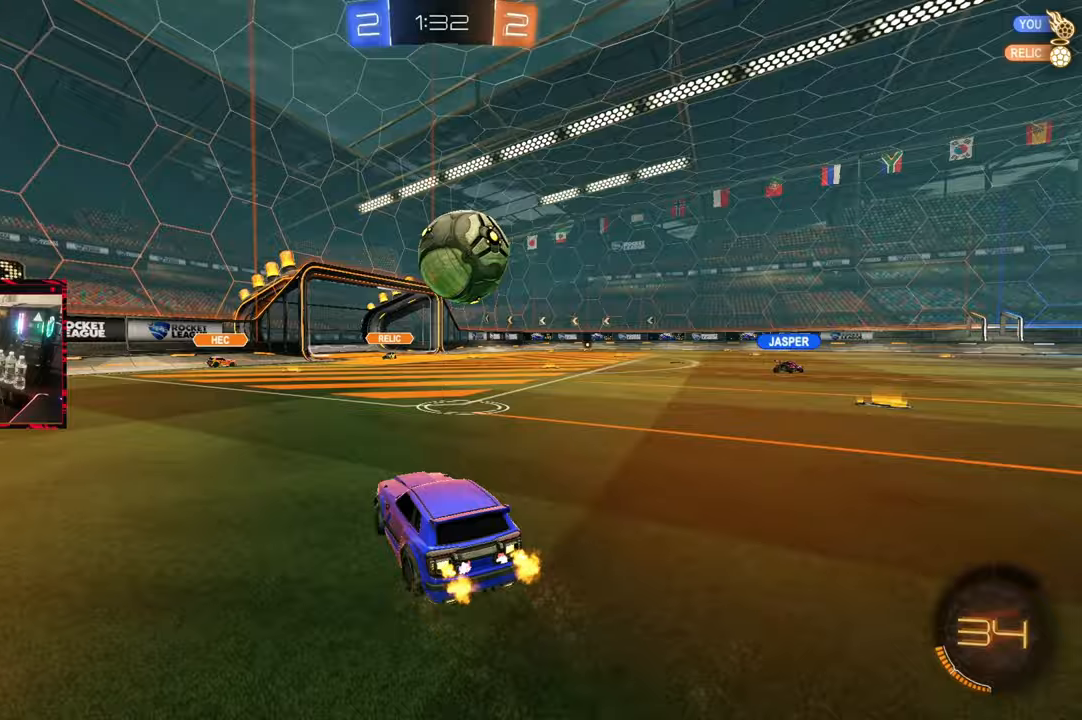
{"buttons": ["CIRCLE"], "left_stick": "center", "right_stick": "center", "events": [[67, "CIRCLE", "down"], [100, "CROSS", "down"], [183, "CROSS", "up"], [217, "CIRCLE", "up"], [217, "left_stick", "right"], [233, "CIRCLE", "down"], [250, "CROSS", "down"], [317, "left_stick", "down-right"], [350, "R2", "up"], [400, "CROSS", "up"], [500, "left_stick", "center"]]}
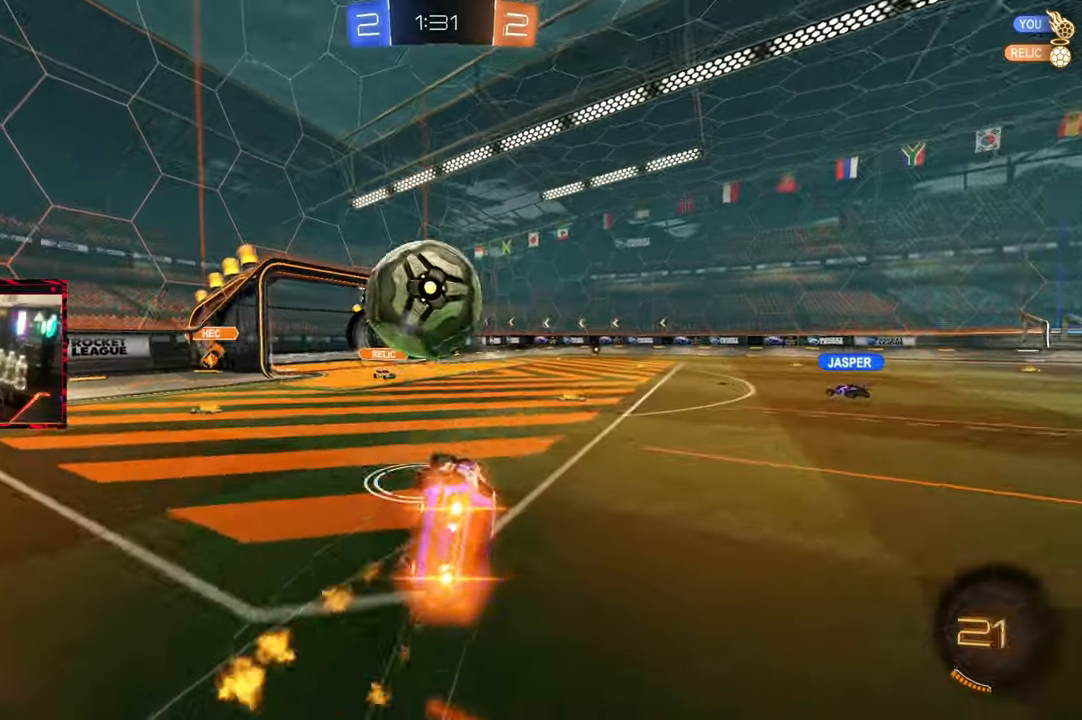
{"buttons": ["R2"], "left_stick": "up-right", "right_stick": "center", "events": [[117, "left_stick", "down-right"], [183, "CIRCLE", "up"], [183, "L1", "down"], [300, "TRIANGLE", "down"], [317, "left_stick", "up-right"], [400, "R2", "down"], [400, "TRIANGLE", "up"], [500, "L1", "up"]]}
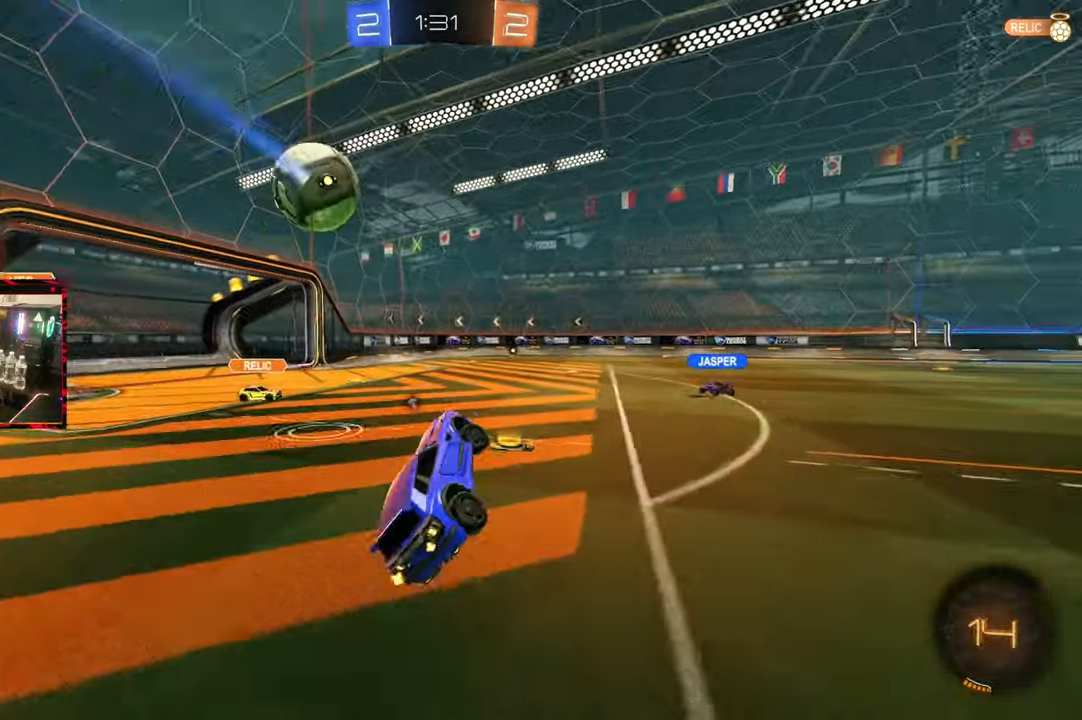
{"buttons": ["CIRCLE", "TRIANGLE", "R2"], "left_stick": "left", "right_stick": "center", "events": [[17, "left_stick", "center"], [167, "left_stick", "right"], [283, "left_stick", "center"], [317, "CIRCLE", "down"], [350, "left_stick", "left"], [383, "TRIANGLE", "down"]]}
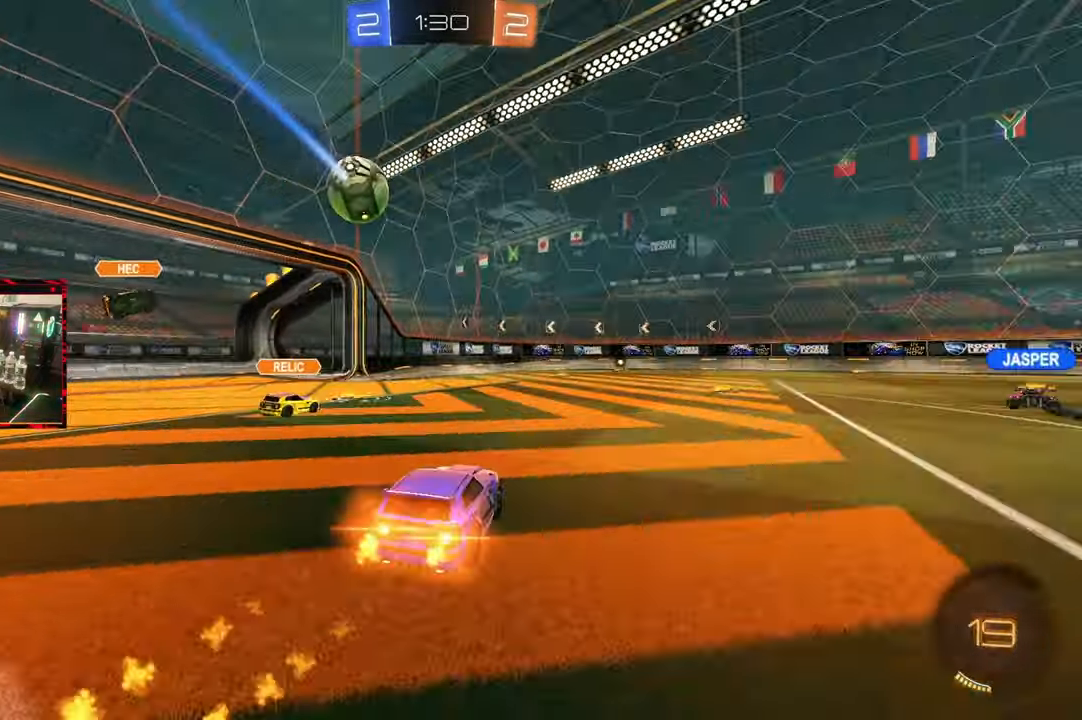
{"buttons": ["CIRCLE", "R2"], "left_stick": "up-right", "right_stick": "center", "events": [[17, "TRIANGLE", "up"], [83, "left_stick", "center"], [233, "left_stick", "left"], [333, "TRIANGLE", "down"], [350, "left_stick", "up-right"], [483, "TRIANGLE", "up"]]}
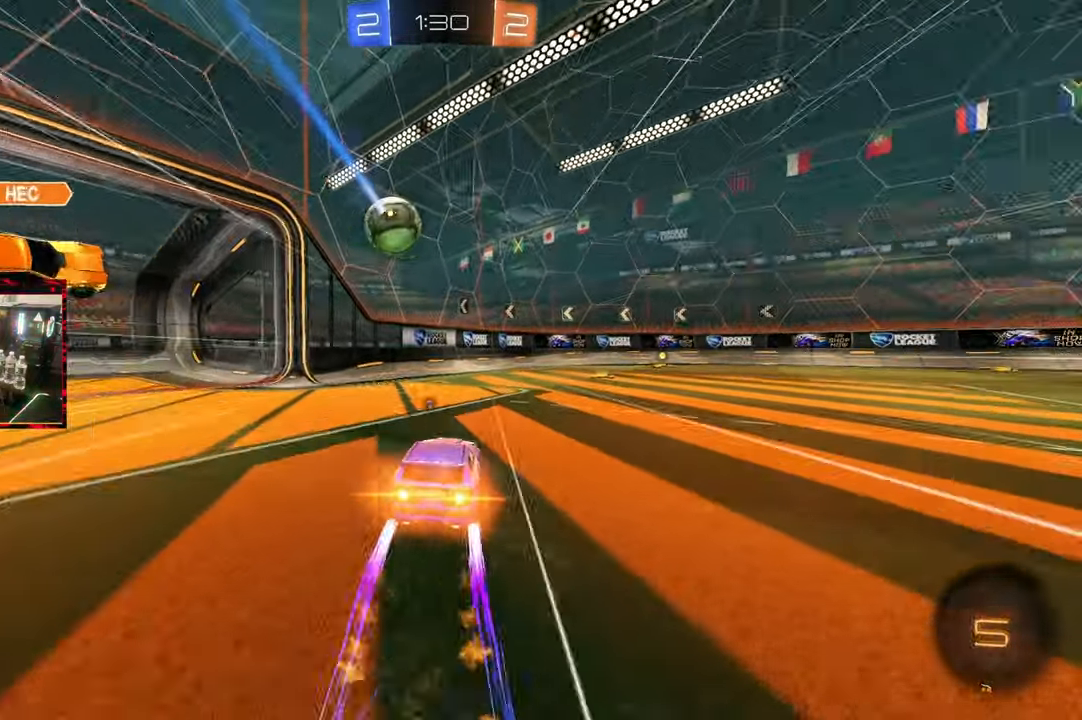
{"buttons": ["R2"], "left_stick": "center", "right_stick": "center"}
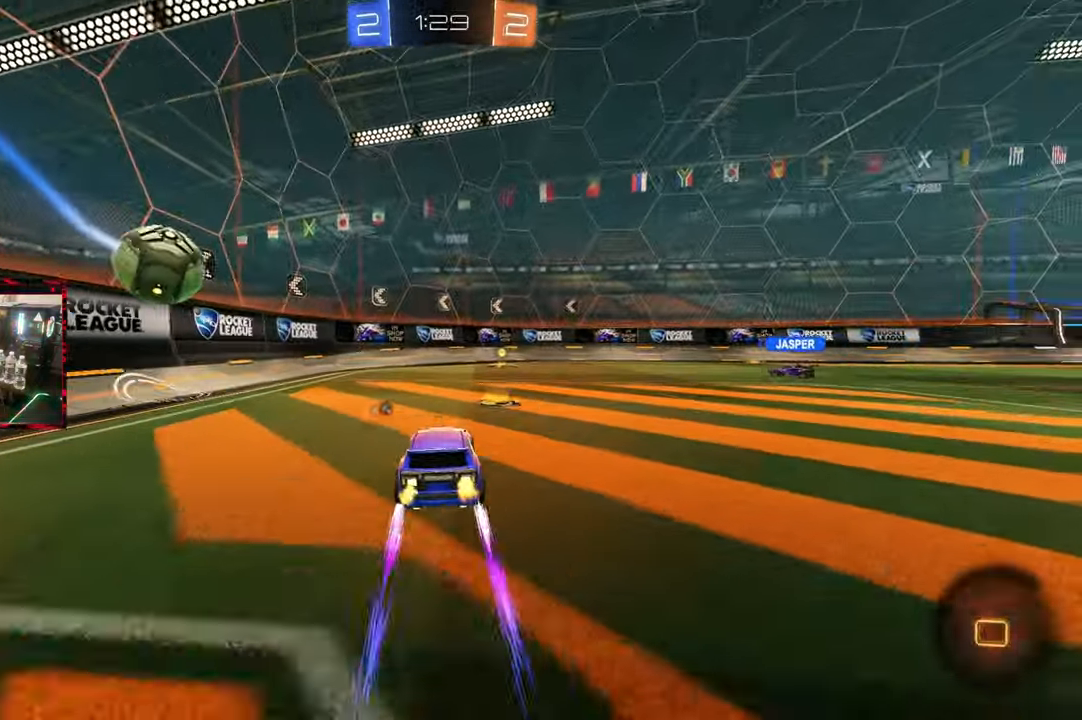
{"buttons": ["R2"], "left_stick": "right", "right_stick": "center", "events": [[17, "R2", "up"], [50, "L2", "down"], [100, "left_stick", "right"], [167, "R2", "down"], [267, "L2", "up"], [267, "left_stick", "center"], [400, "left_stick", "right"]]}
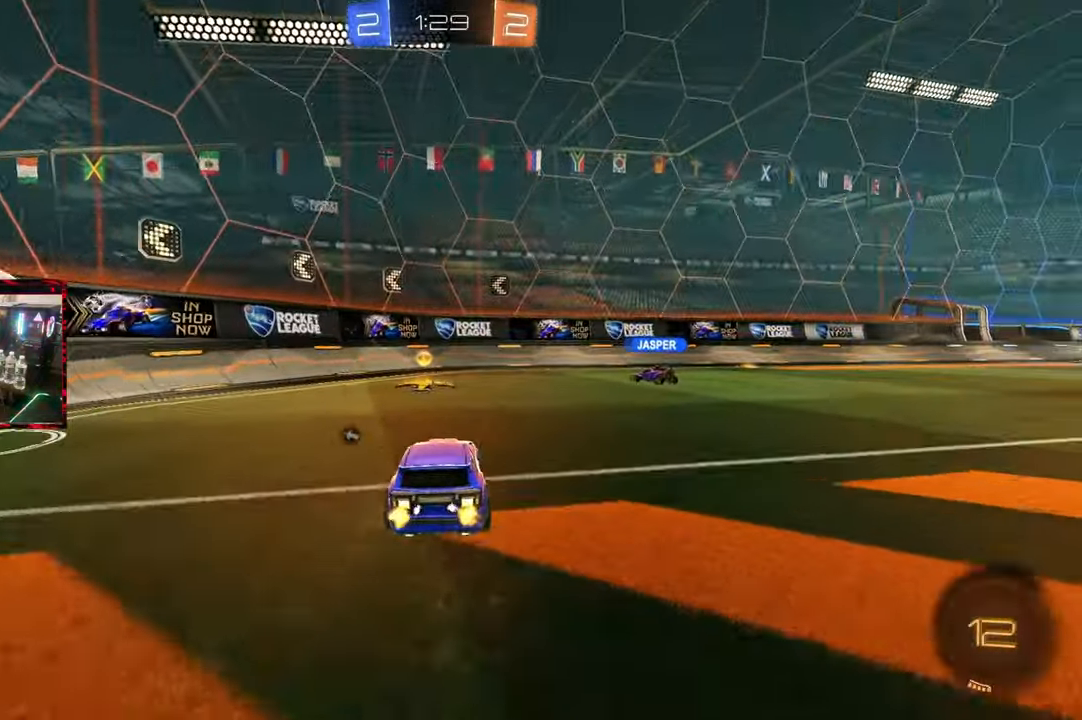
{"buttons": ["L1", "R2"], "left_stick": "down-right", "right_stick": "center", "events": [[117, "left_stick", "left"], [217, "left_stick", "down"], [333, "left_stick", "down-right"], [350, "TRIANGLE", "down"], [383, "L1", "down"], [467, "TRIANGLE", "up"]]}
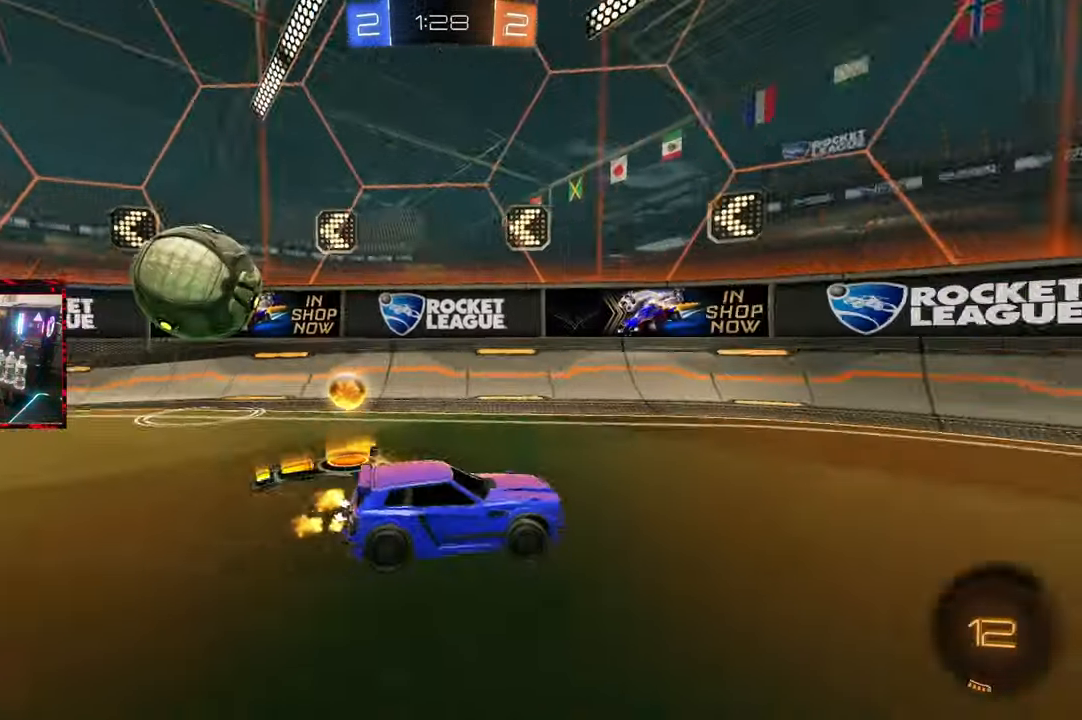
{"buttons": ["R2"], "left_stick": "center", "right_stick": "center", "events": [[33, "L1", "up"], [467, "left_stick", "center"]]}
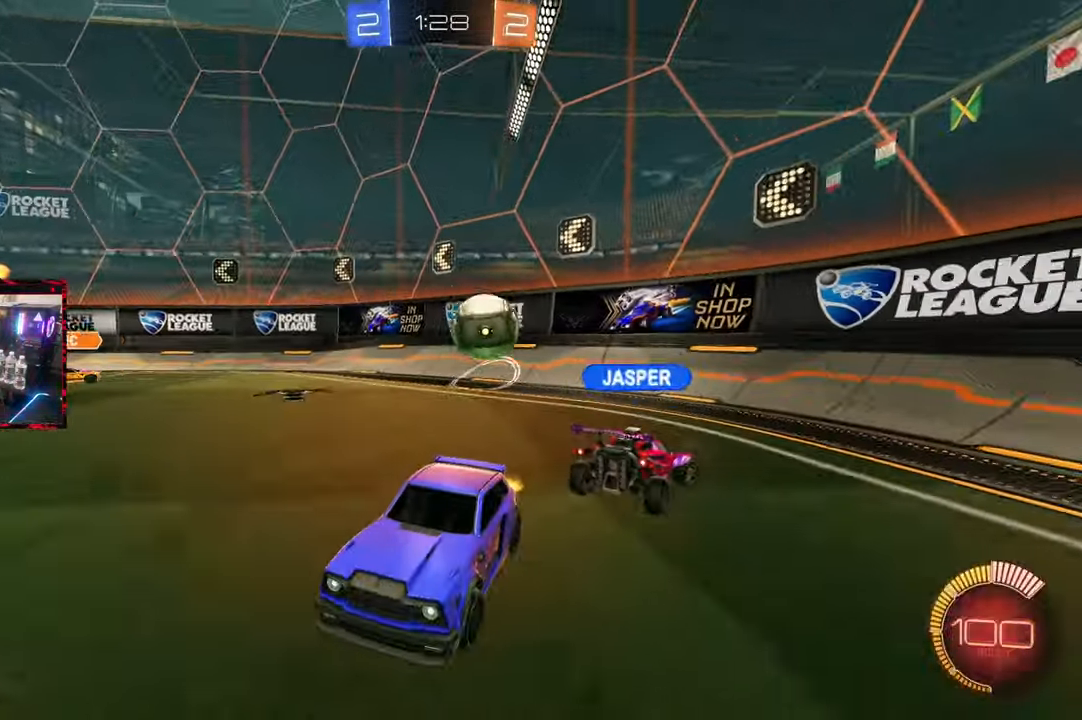
{"buttons": ["R2"], "left_stick": "center", "right_stick": "center", "events": [[233, "left_stick", "left"], [433, "left_stick", "center"]]}
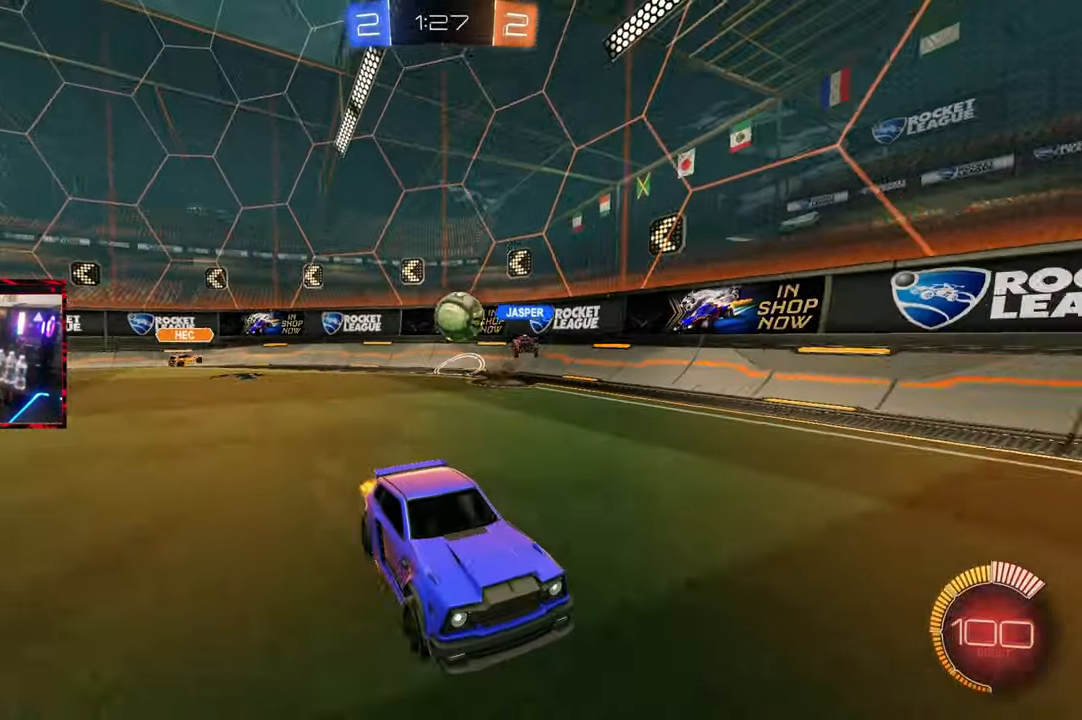
{"buttons": ["R2"], "left_stick": "left", "right_stick": "center", "events": [[217, "left_stick", "up-right"], [317, "left_stick", "center"], [400, "left_stick", "left"]]}
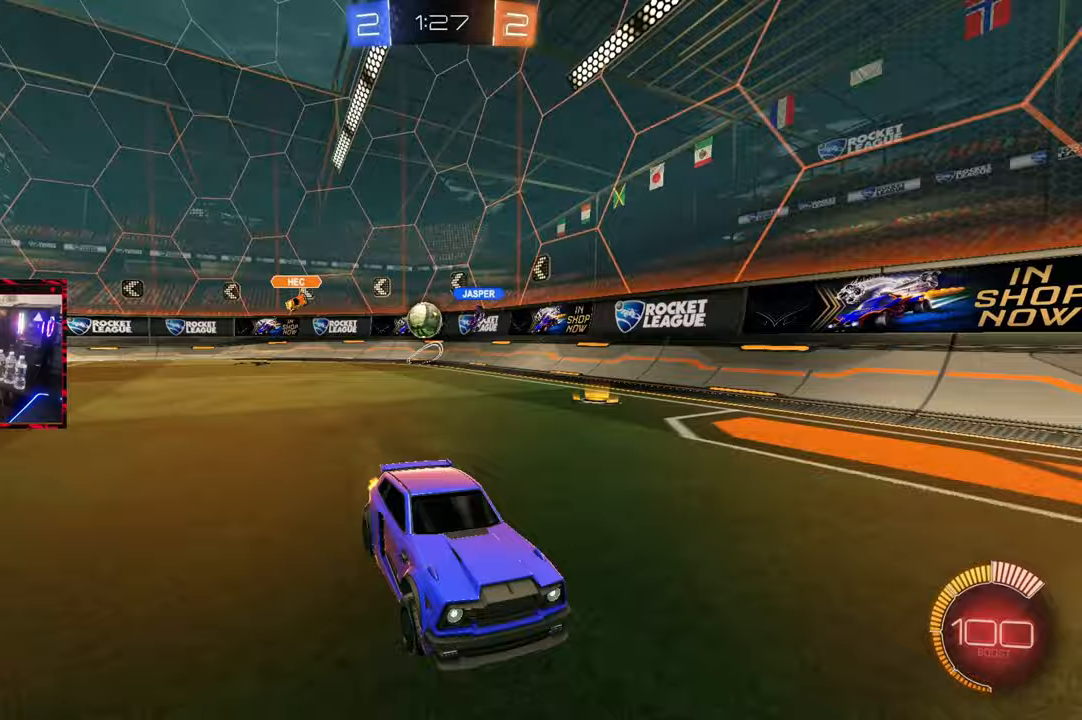
{"buttons": ["R2"], "left_stick": "right", "right_stick": "center", "events": [[33, "left_stick", "center"], [200, "left_stick", "right"], [267, "L1", "down"], [433, "L1", "up"]]}
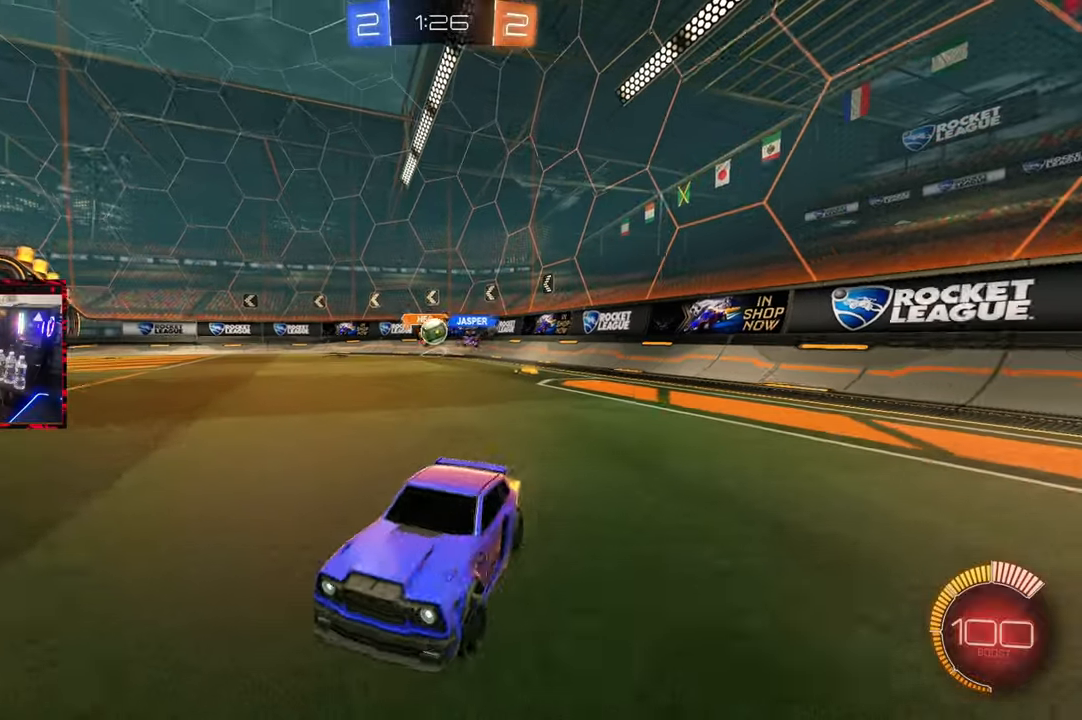
{"buttons": ["L1", "R2"], "left_stick": "right", "right_stick": "center", "events": [[400, "L1", "down"]]}
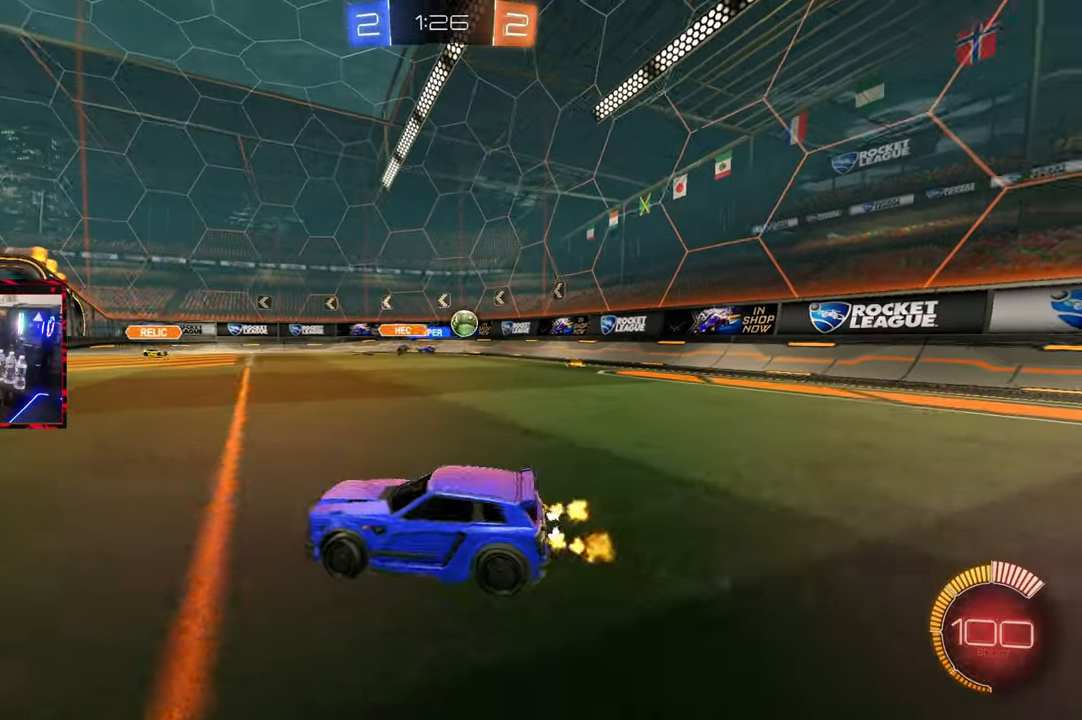
{"buttons": ["CIRCLE", "R2"], "left_stick": "right", "right_stick": "center", "events": [[33, "L1", "up"], [317, "CIRCLE", "down"], [417, "L1", "down"], [500, "L1", "up"]]}
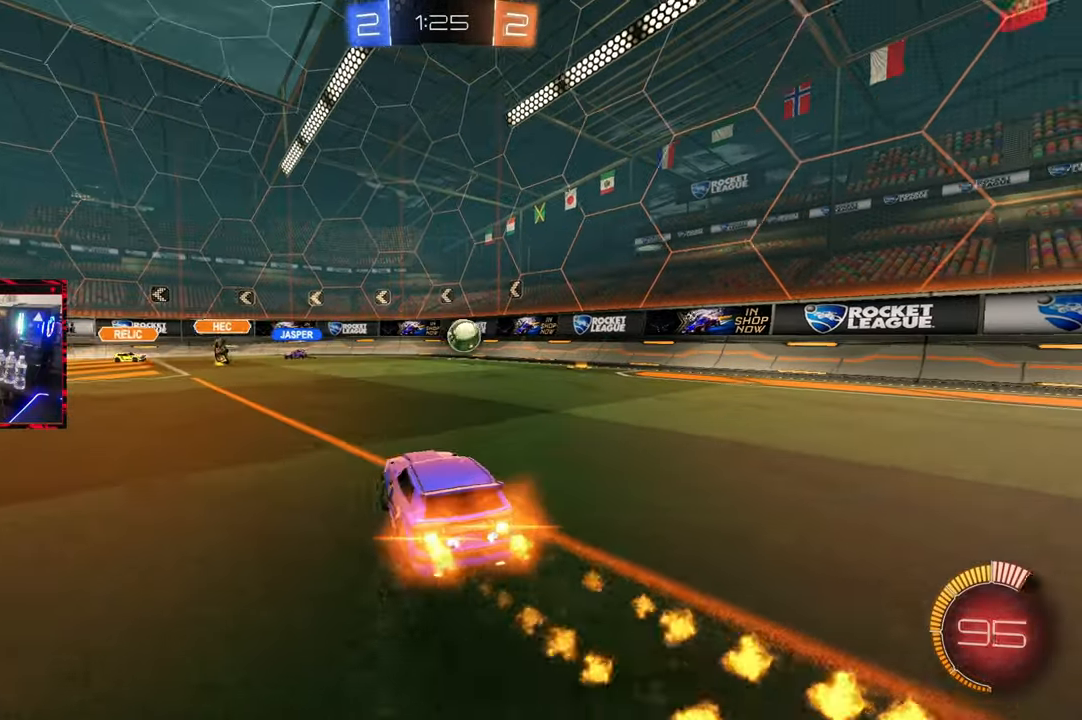
{"buttons": ["CROSS", "CIRCLE", "L1", "R2"], "left_stick": "up-right", "right_stick": "center", "events": [[167, "left_stick", "center"], [267, "left_stick", "left"], [367, "CROSS", "down"], [417, "left_stick", "up-right"], [433, "CROSS", "up"], [433, "L1", "down"], [467, "CROSS", "down"]]}
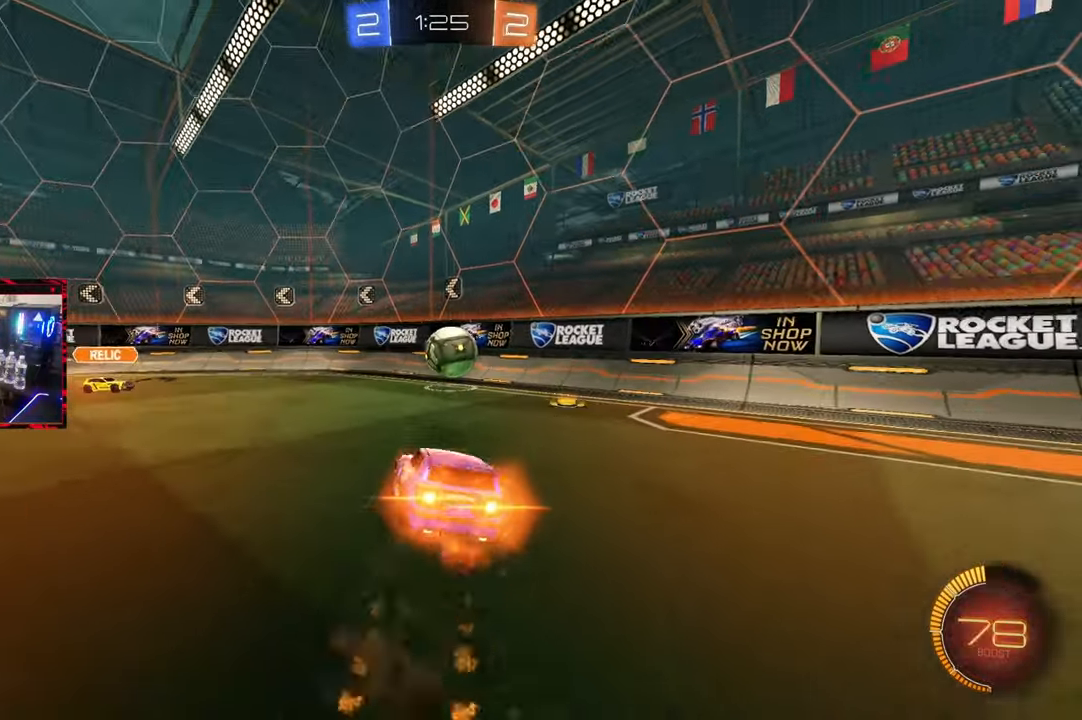
{"buttons": [], "left_stick": "center", "right_stick": "center", "events": [[50, "left_stick", "down-right"], [117, "L1", "up"], [117, "left_stick", "down"], [167, "CROSS", "up"], [167, "R2", "up"], [183, "CIRCLE", "up"], [400, "left_stick", "center"]]}
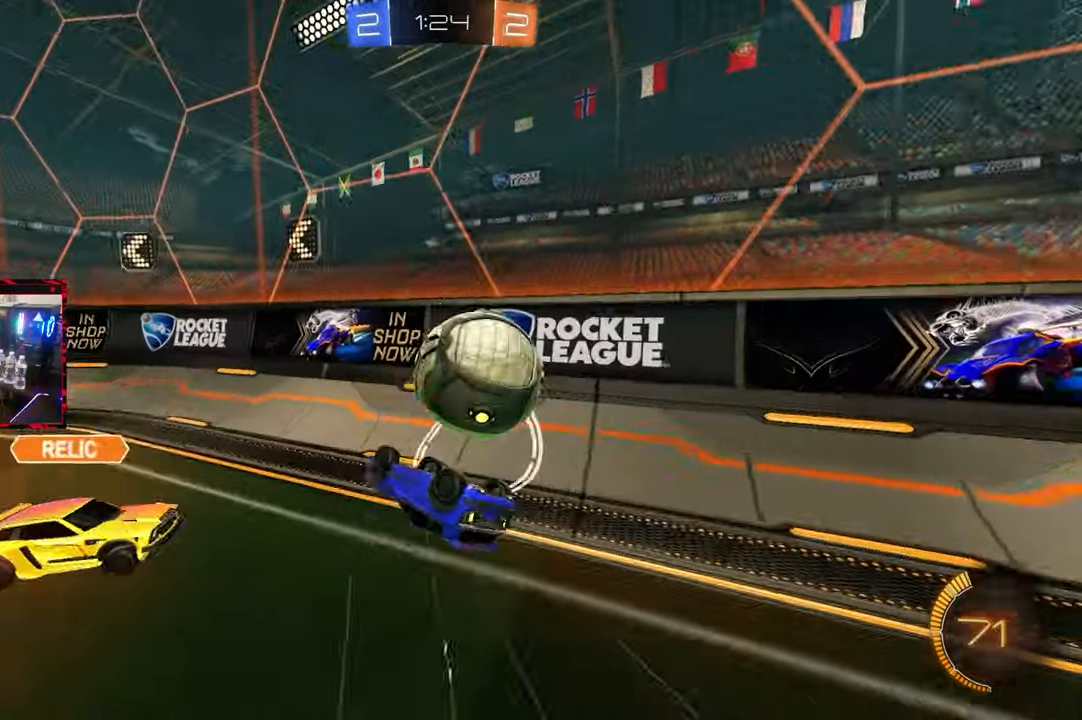
{"buttons": ["R2"], "left_stick": "right", "right_stick": "center", "events": [[33, "R1", "down"], [67, "left_stick", "right"], [233, "R1", "up"], [317, "R2", "down"]]}
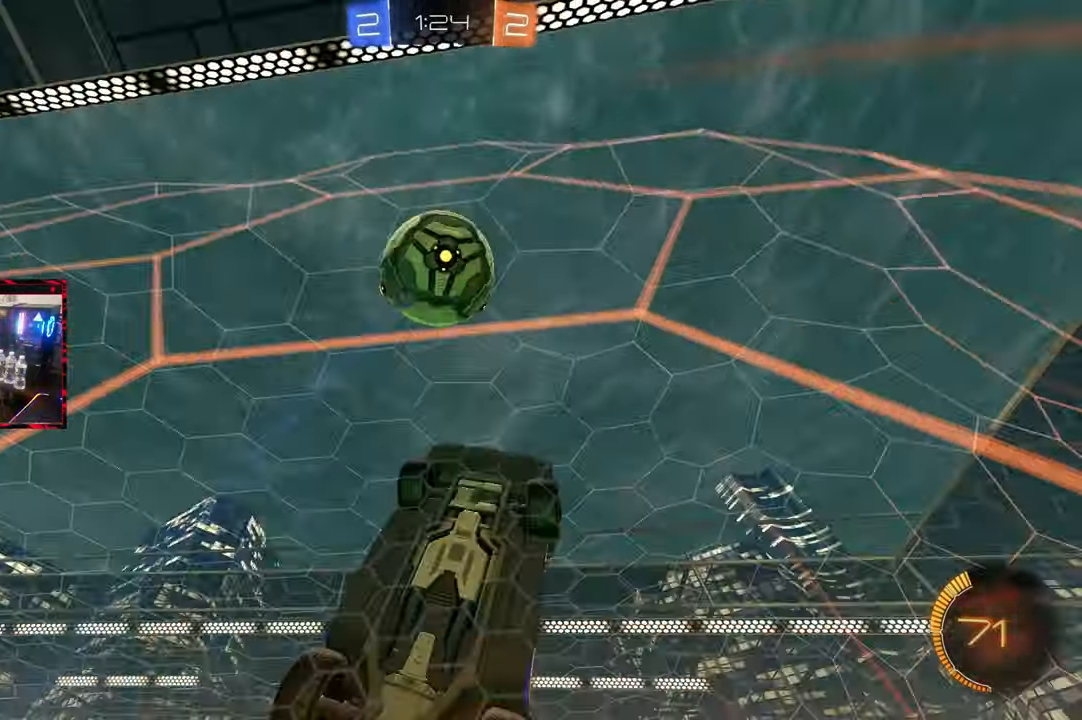
{"buttons": ["R2"], "left_stick": "center", "right_stick": "center", "events": [[83, "left_stick", "center"], [117, "CIRCLE", "down"], [150, "left_stick", "left"], [267, "CIRCLE", "up"], [317, "left_stick", "center"]]}
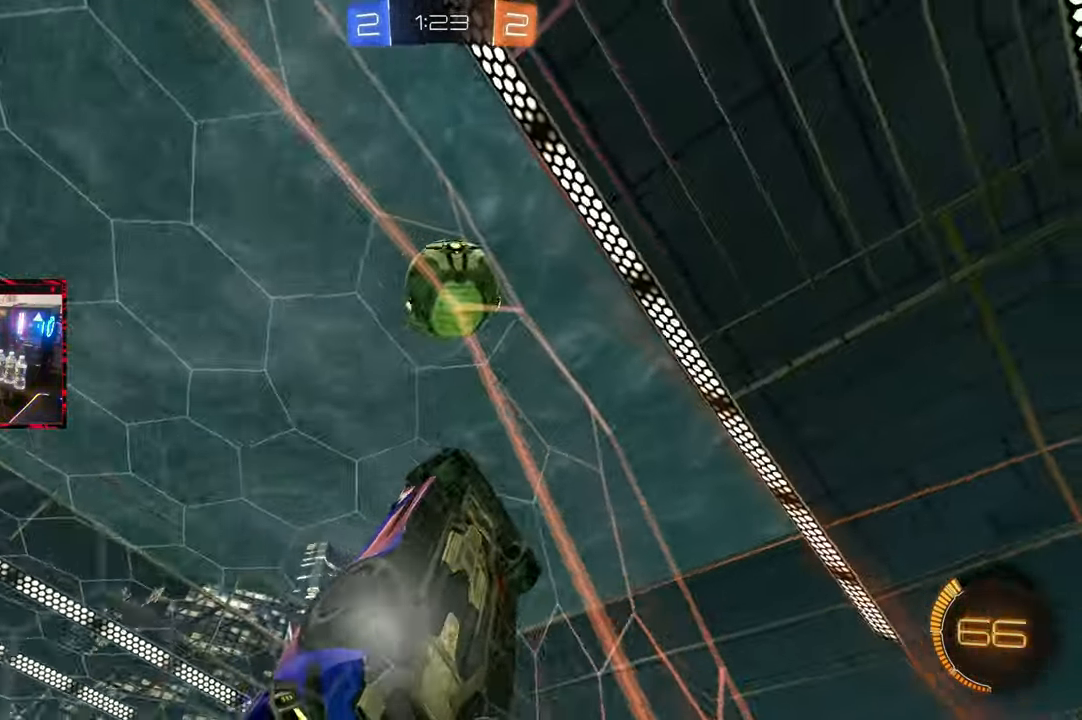
{"buttons": ["R2"], "left_stick": "left", "right_stick": "center", "events": [[33, "left_stick", "left"], [133, "left_stick", "center"], [417, "left_stick", "left"]]}
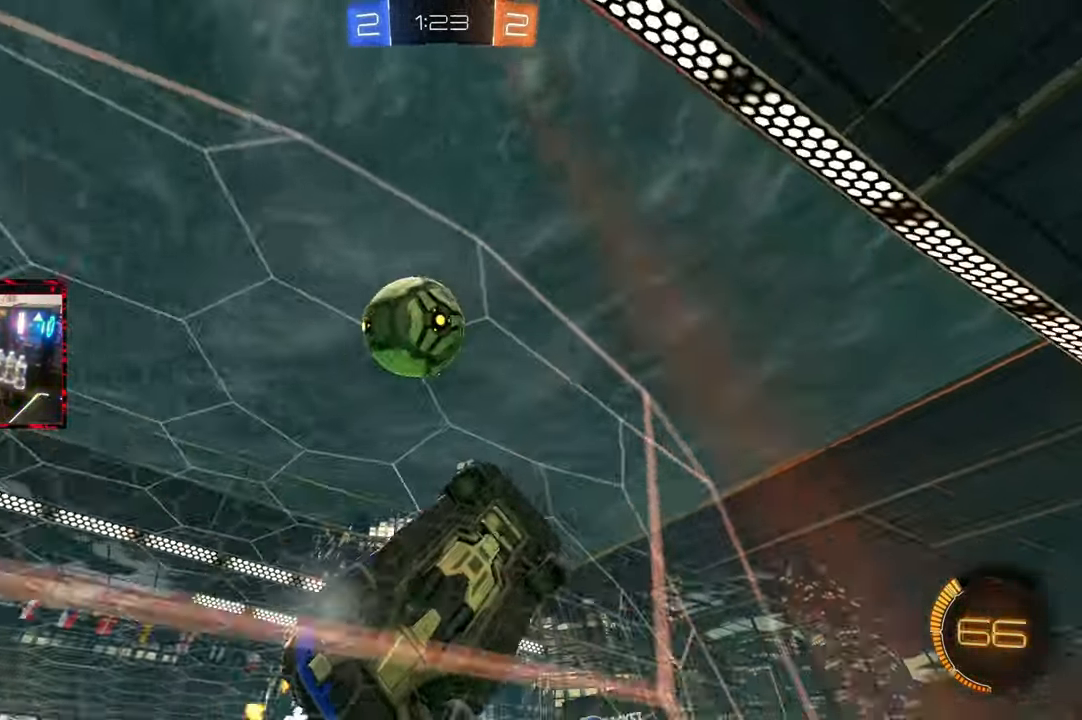
{"buttons": ["L2"], "left_stick": "left", "right_stick": "center", "events": [[117, "left_stick", "center"], [233, "left_stick", "left"], [450, "L2", "down"], [450, "R2", "up"]]}
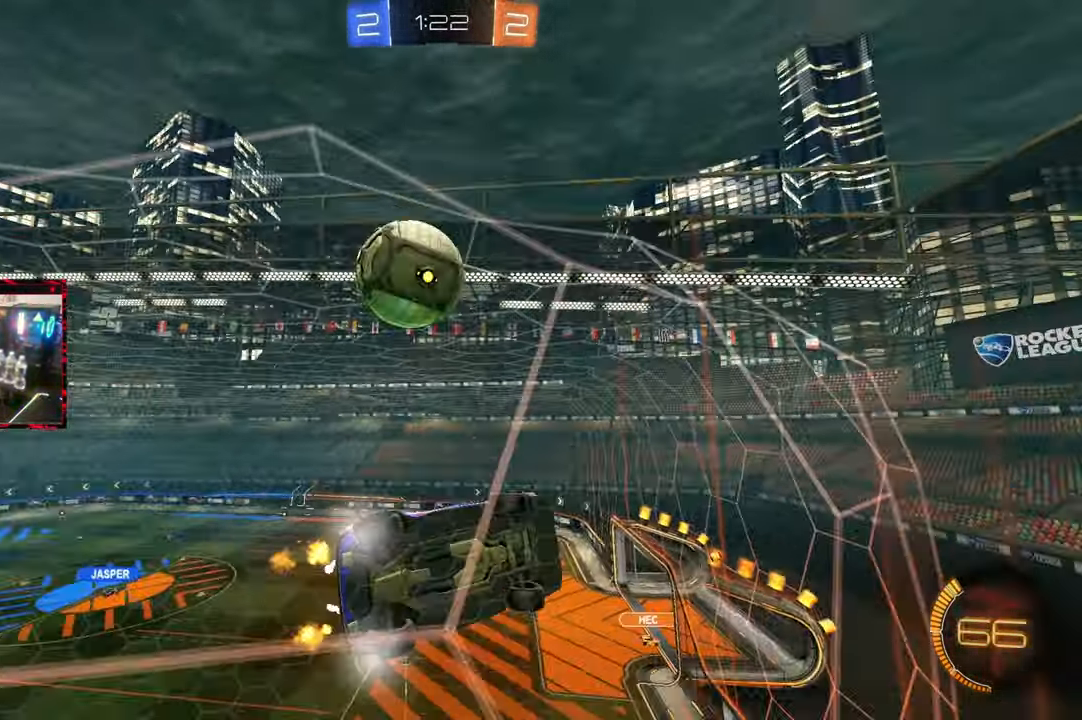
{"buttons": ["CROSS"], "left_stick": "down-right", "right_stick": "center", "events": [[117, "R2", "down"], [167, "L2", "up"], [250, "left_stick", "center"], [367, "CROSS", "down"], [400, "R2", "up"], [400, "left_stick", "down-right"]]}
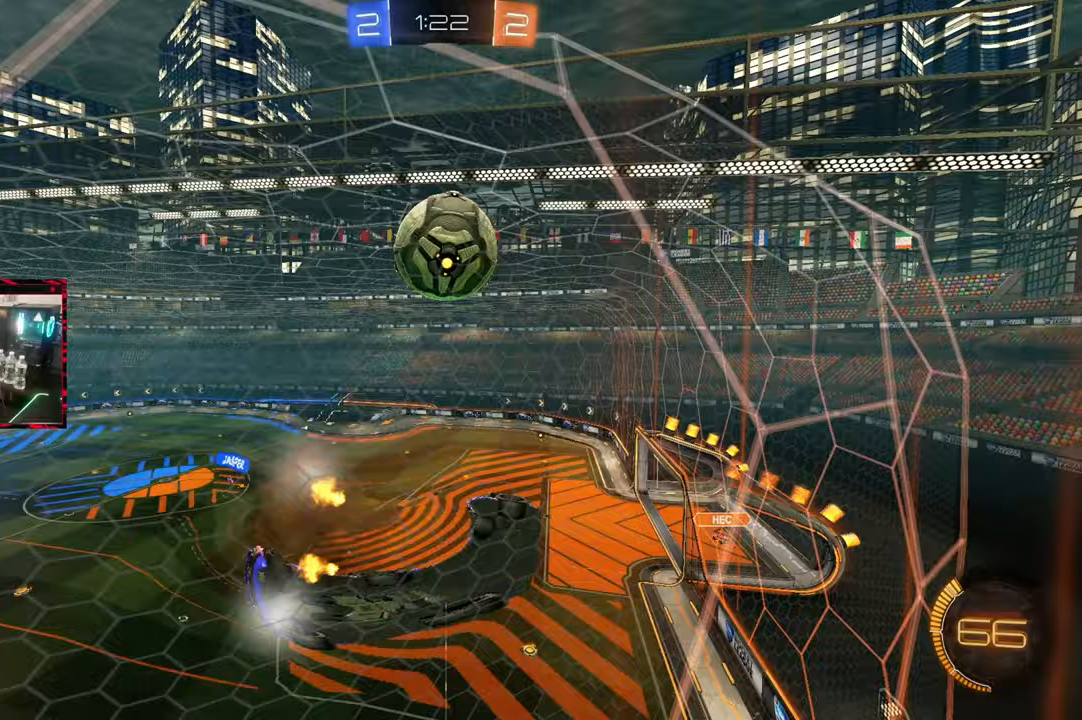
{"buttons": ["CIRCLE"], "left_stick": "up", "right_stick": "center", "events": [[17, "R1", "down"], [50, "CROSS", "up"], [250, "CIRCLE", "down"], [283, "left_stick", "down-left"], [350, "R1", "up"], [383, "left_stick", "up"]]}
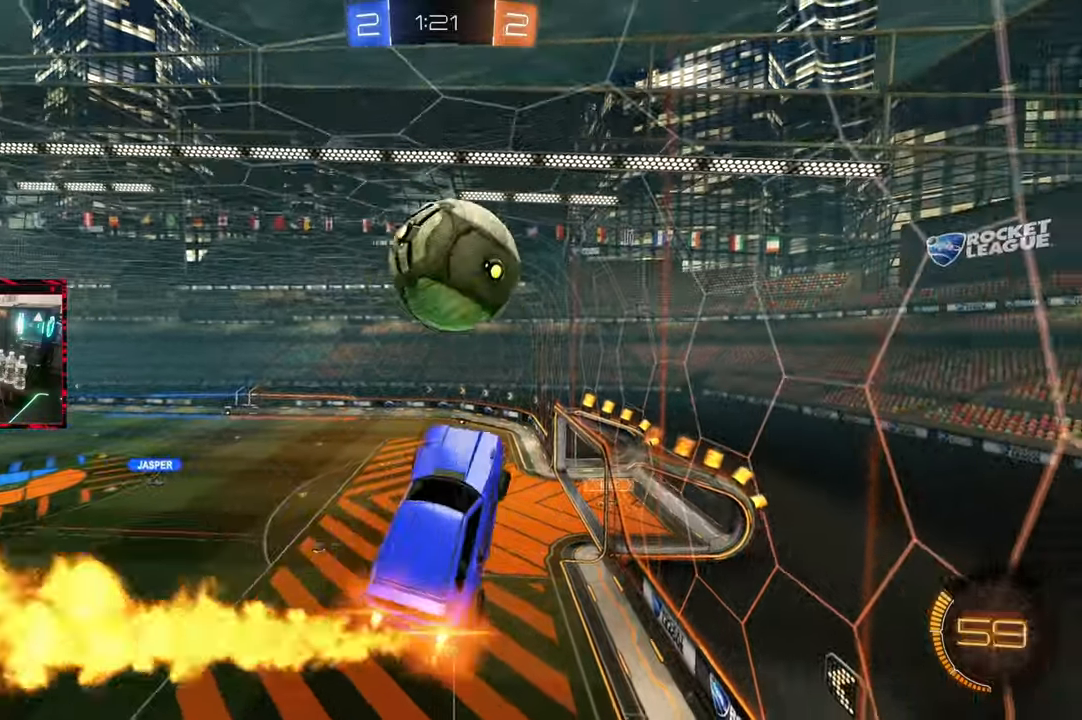
{"buttons": [], "left_stick": "center", "right_stick": "center", "events": [[133, "left_stick", "center"], [200, "left_stick", "up-left"], [250, "CROSS", "down"], [367, "left_stick", "center"], [400, "CROSS", "up"], [433, "CIRCLE", "up"]]}
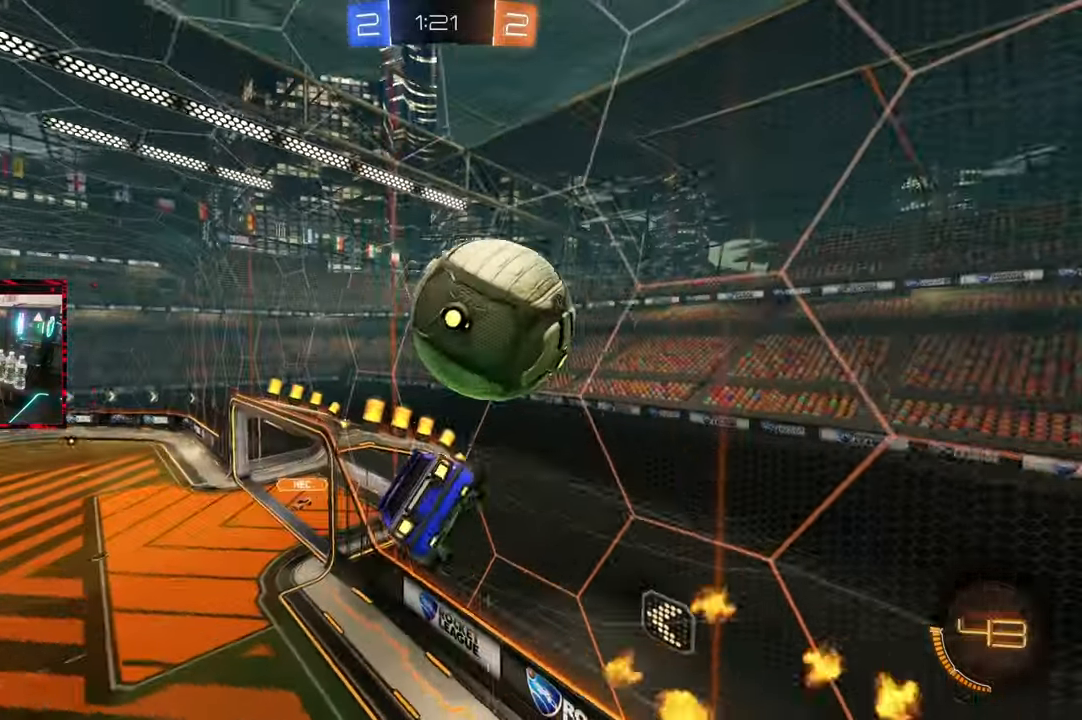
{"buttons": ["CIRCLE"], "left_stick": "down-right", "right_stick": "center", "events": [[100, "left_stick", "down"], [150, "CIRCLE", "down"], [450, "left_stick", "down-right"]]}
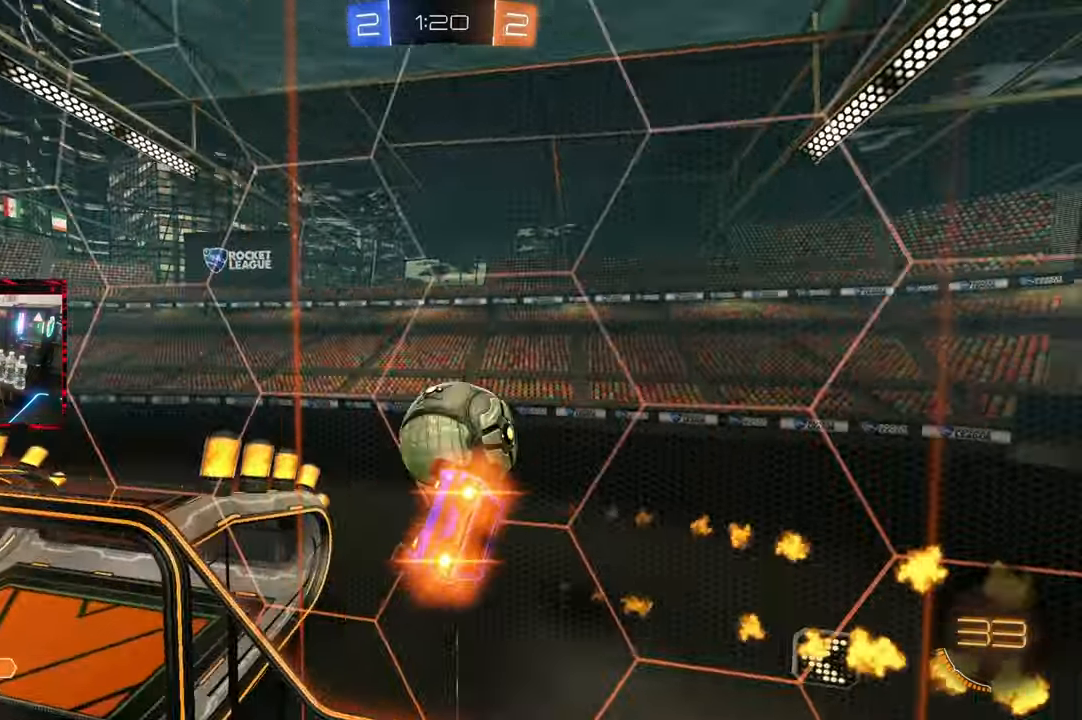
{"buttons": ["CIRCLE", "L1"], "left_stick": "right", "right_stick": "center", "events": [[433, "left_stick", "right"], [467, "L1", "down"]]}